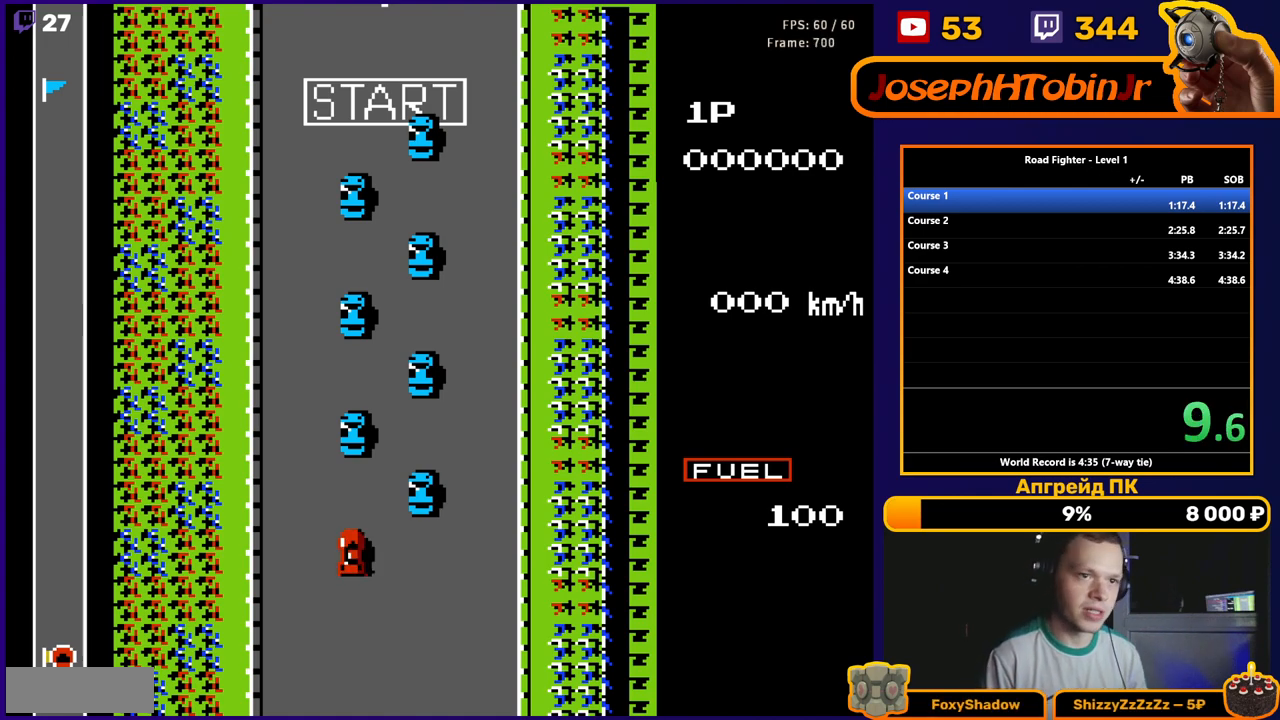
Gameplay with a controller (Nintendo layout); each line is a JSON object with the inputs held at the frame after it. "events" lists button and stick changes between this image and that frame as [ms after this image, input, new state], when the widget could be followed in between. Not read: L3 R3.
{"buttons": ["B"], "events": [[100, "B", "down"]]}
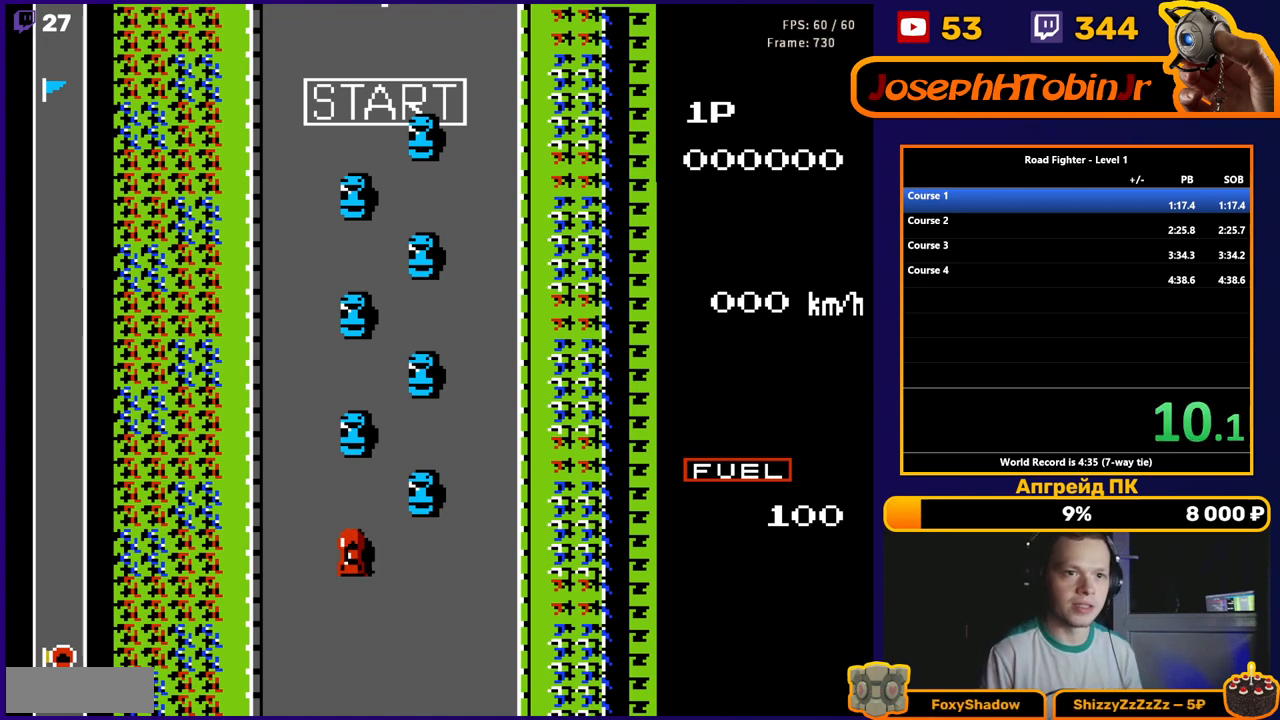
{"buttons": ["B"], "events": []}
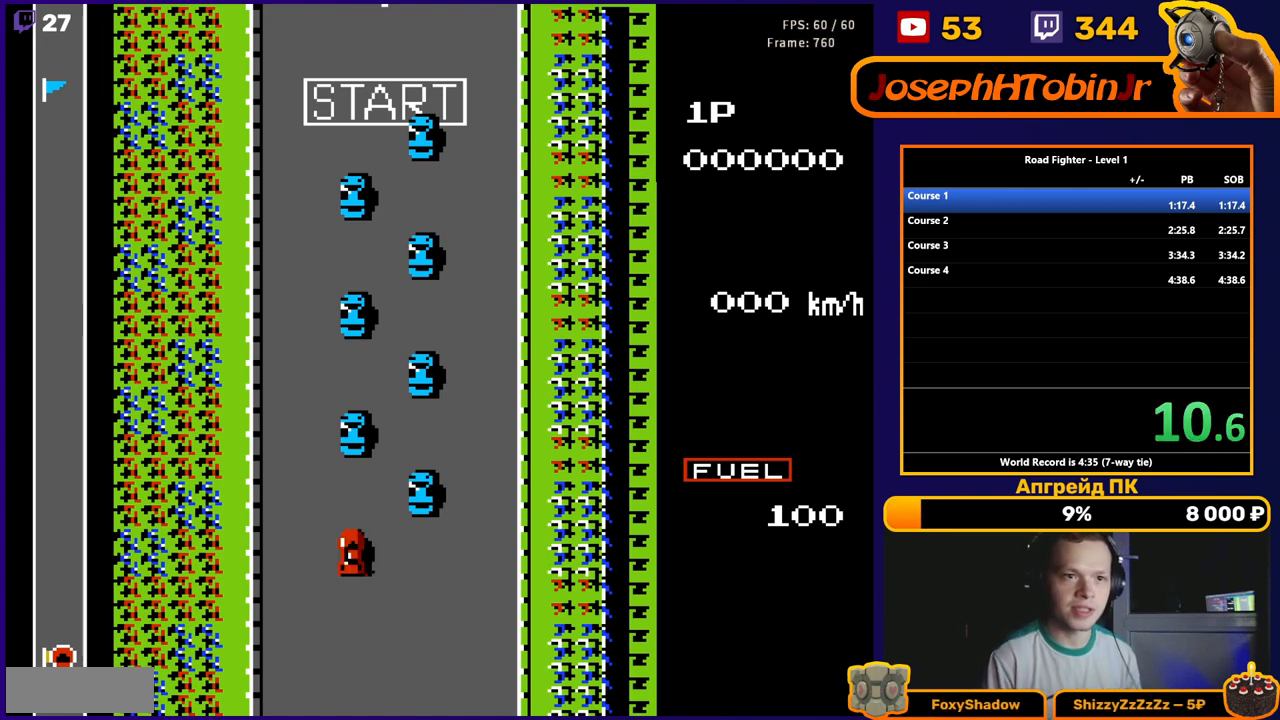
{"buttons": ["B"], "events": [[333, "DPAD_UP", "down"], [367, "DPAD_UP", "up"]]}
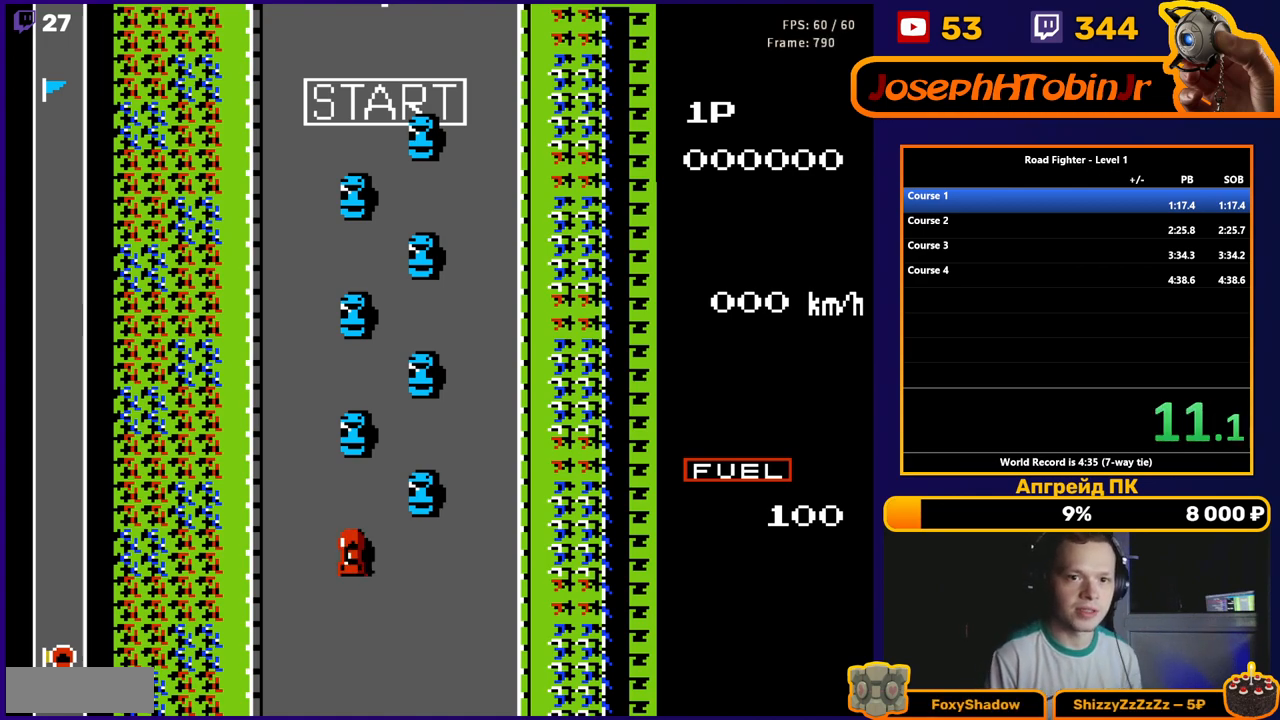
{"buttons": ["B"], "events": []}
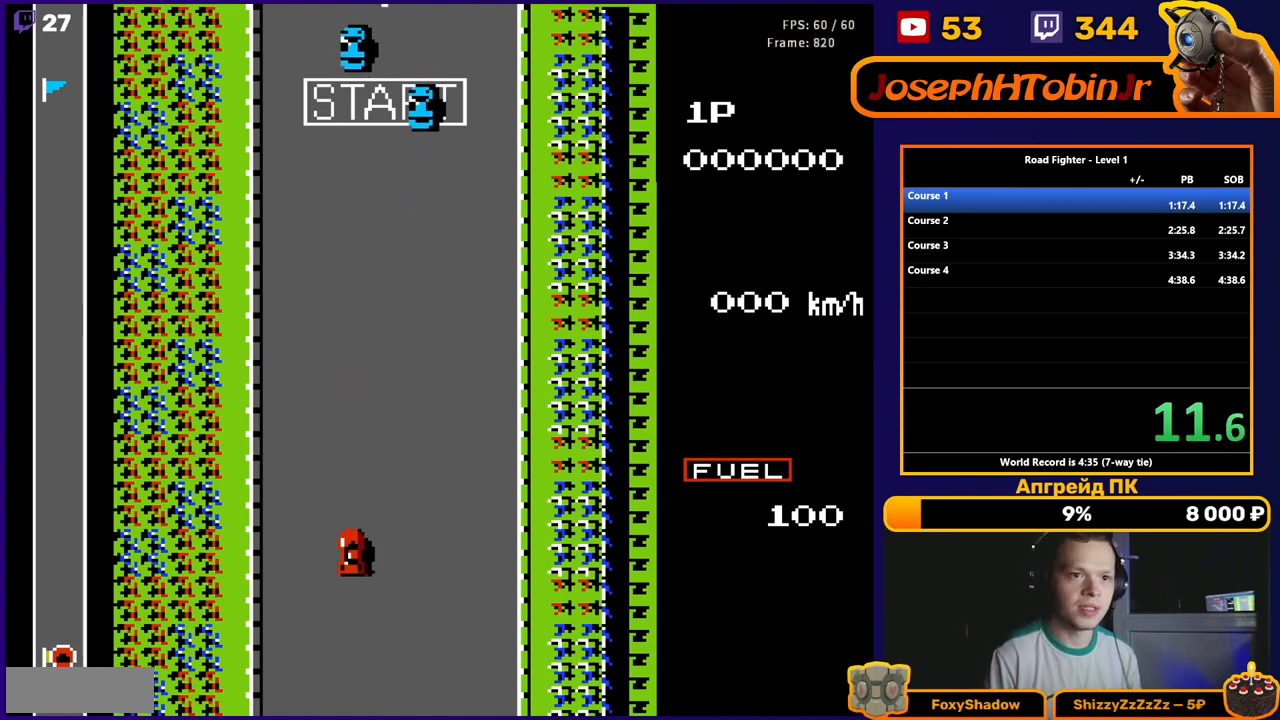
{"buttons": ["B"], "events": []}
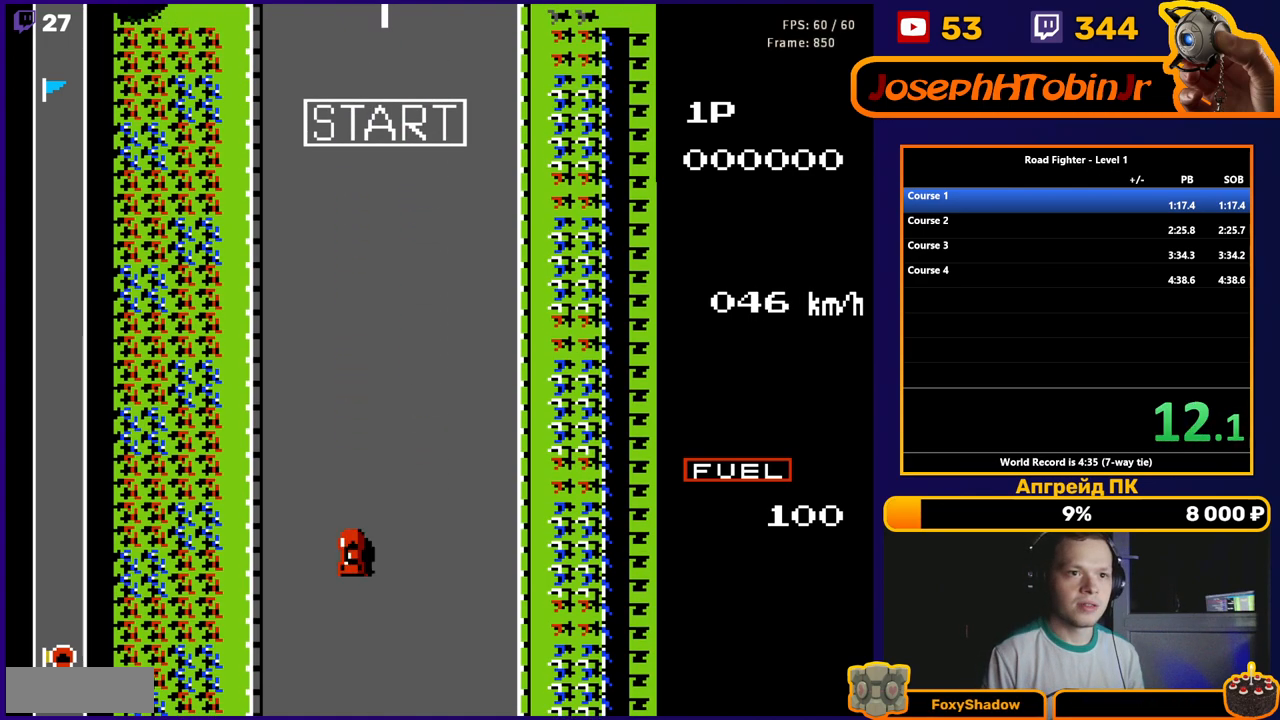
{"buttons": ["B"], "events": []}
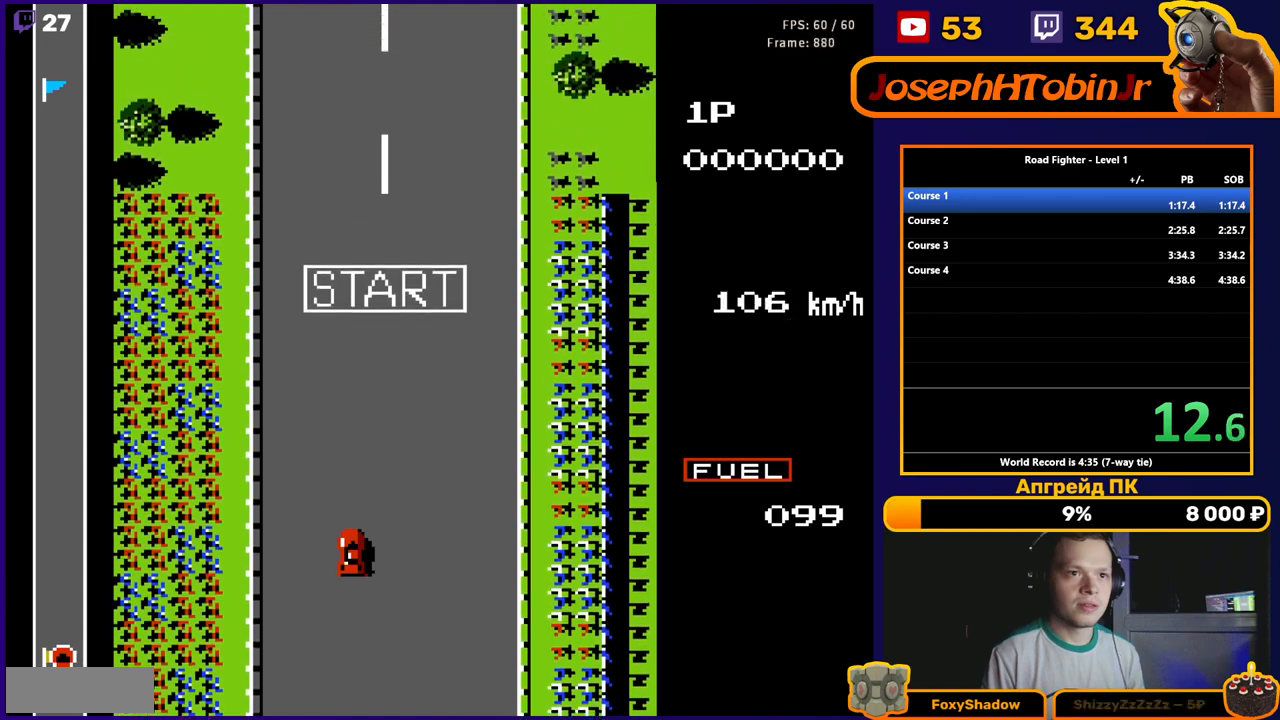
{"buttons": ["B"], "events": []}
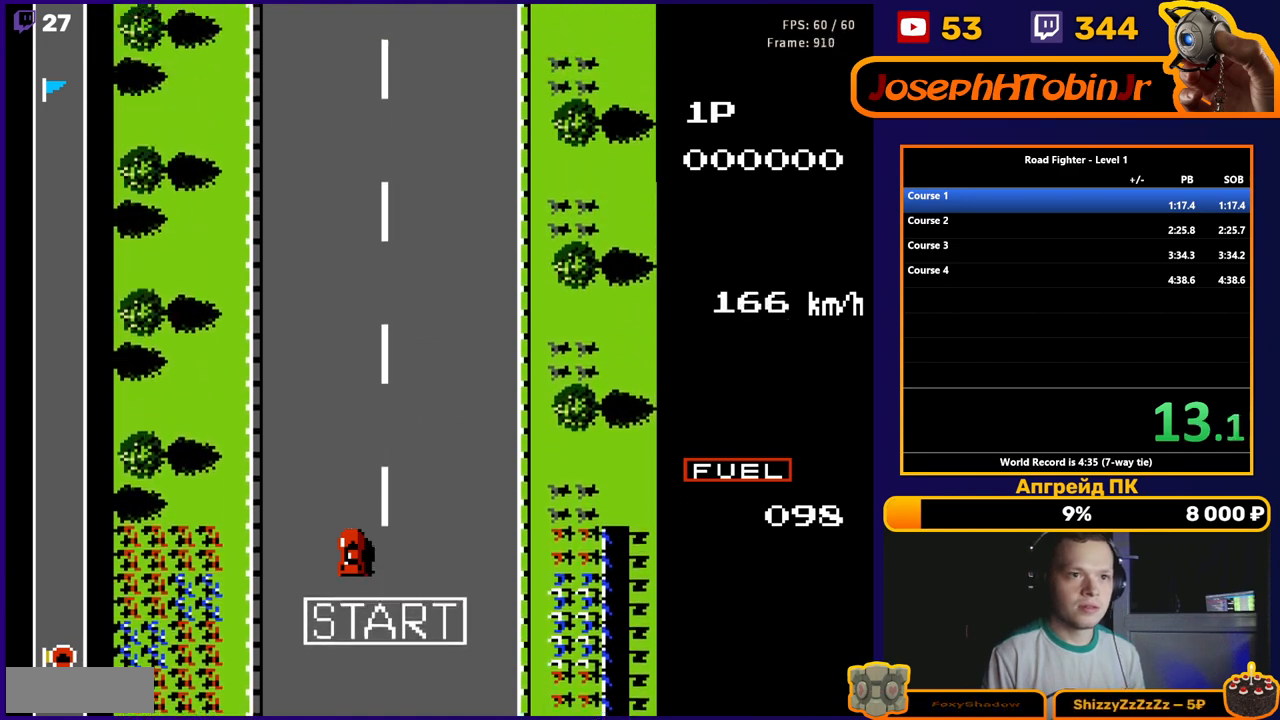
{"buttons": ["A"], "events": [[217, "A", "down"], [283, "B", "up"]]}
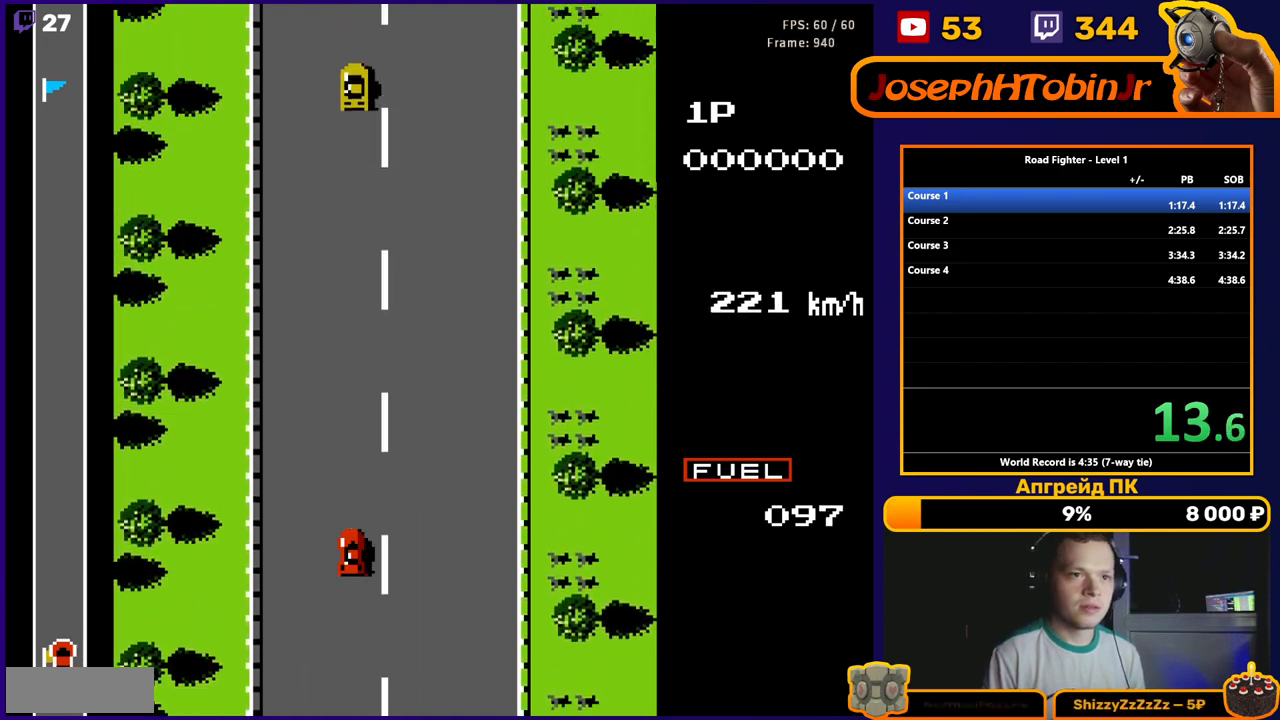
{"buttons": ["A", "DPAD_RIGHT"], "events": [[17, "DPAD_RIGHT", "down"]]}
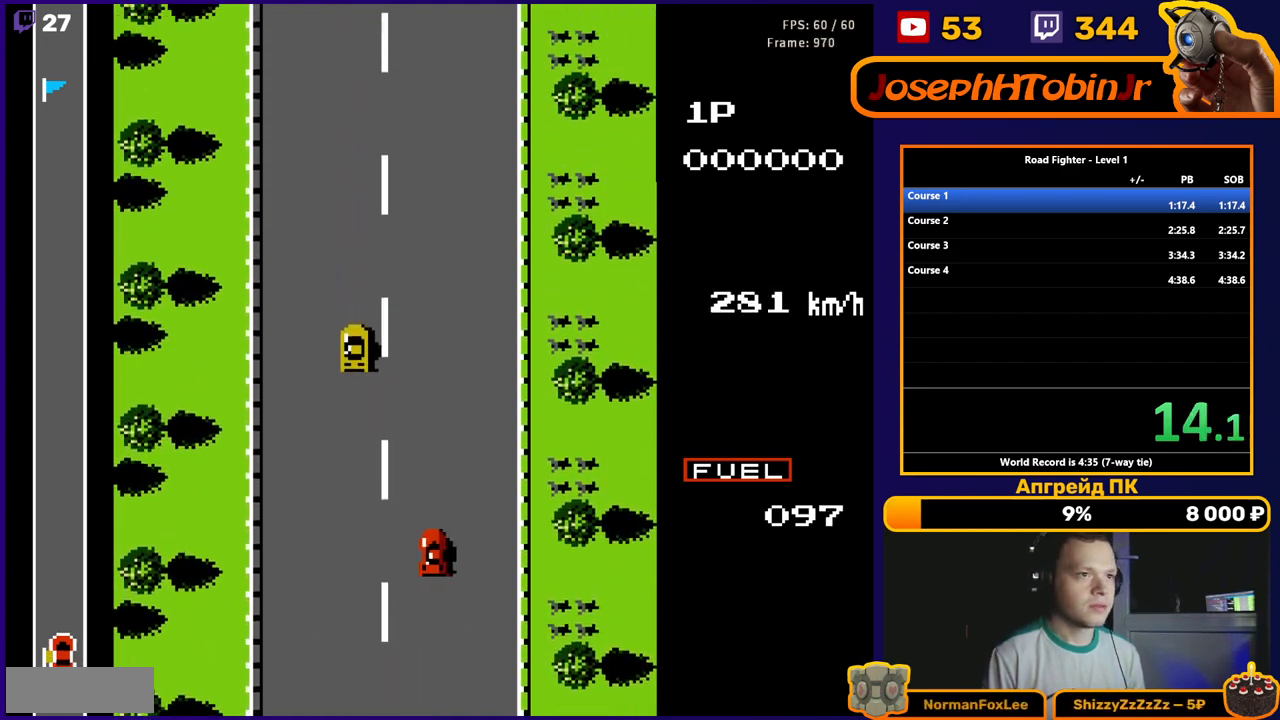
{"buttons": ["A"], "events": [[117, "DPAD_RIGHT", "up"]]}
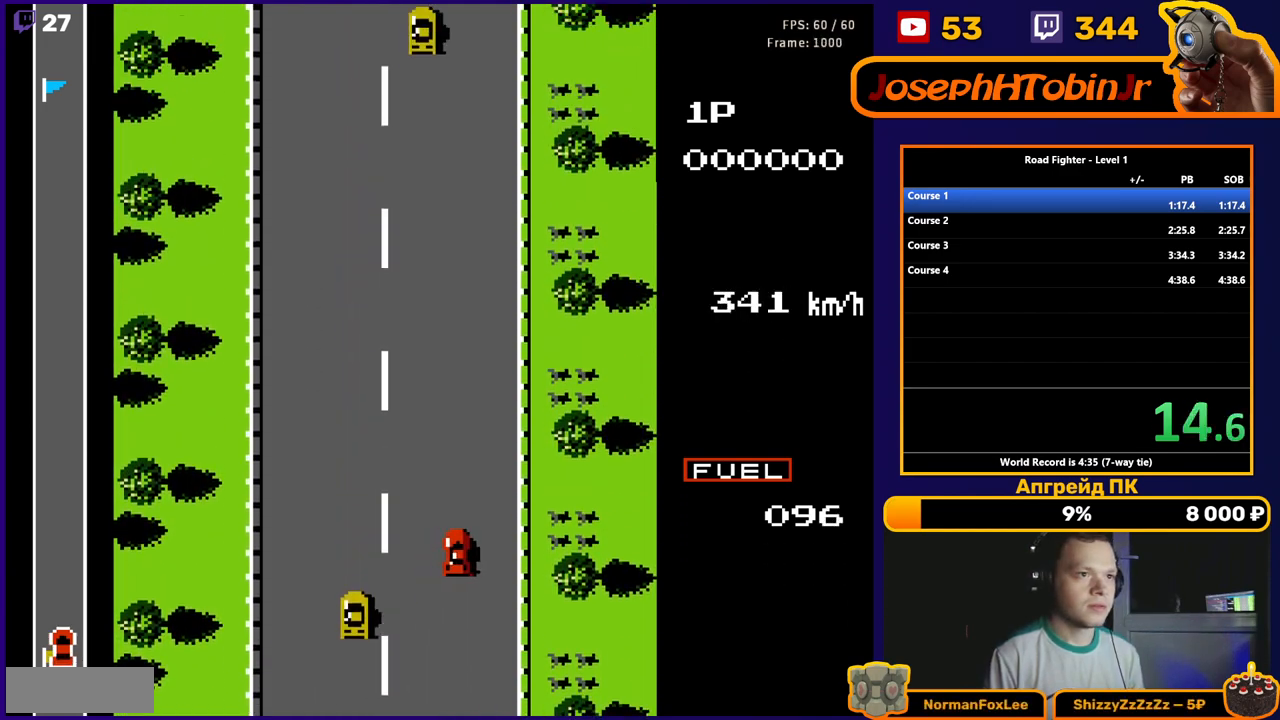
{"buttons": ["A", "DPAD_LEFT"], "events": [[183, "DPAD_LEFT", "down"]]}
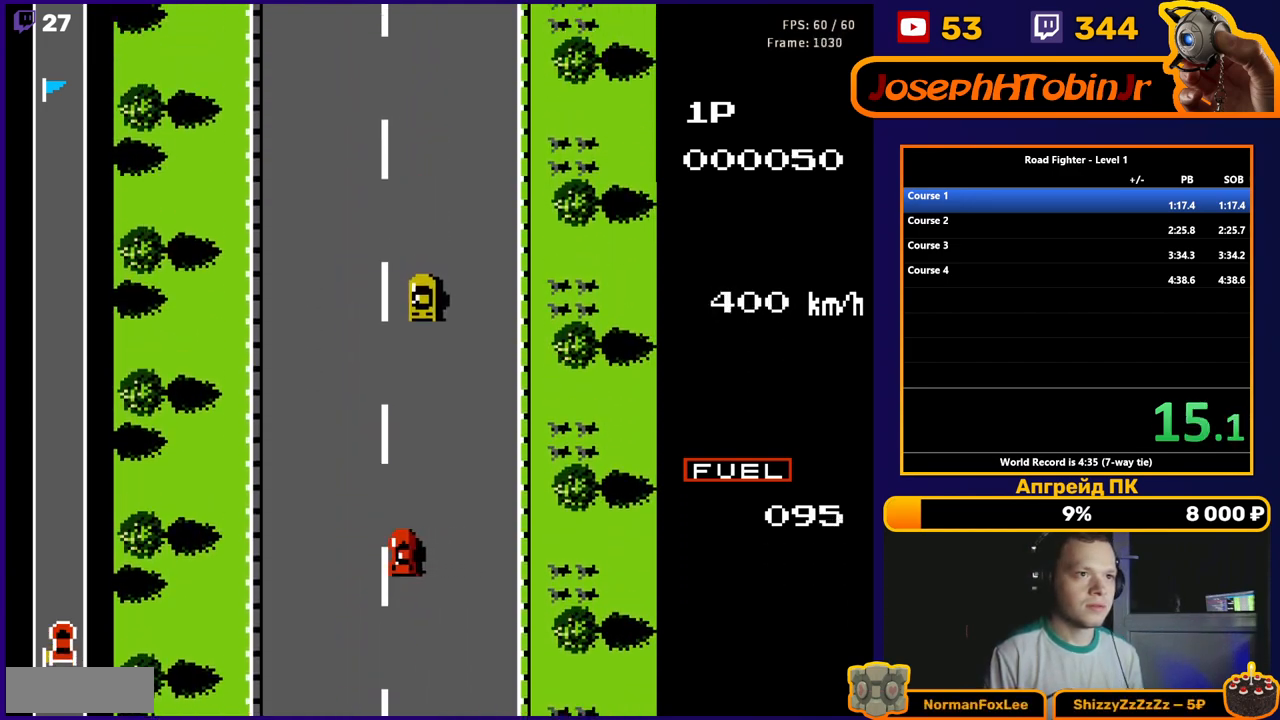
{"buttons": ["A"], "events": [[217, "DPAD_LEFT", "up"]]}
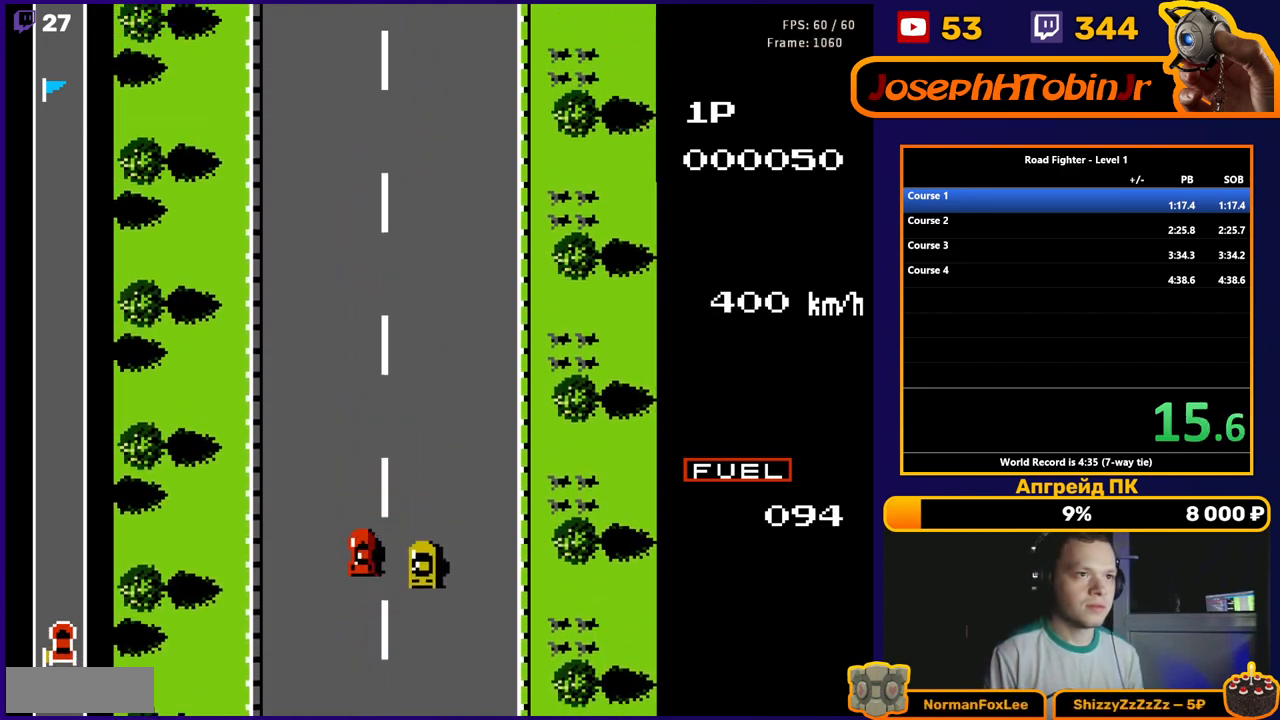
{"buttons": ["A", "DPAD_RIGHT"], "events": [[167, "DPAD_RIGHT", "down"], [317, "DPAD_RIGHT", "up"], [467, "DPAD_RIGHT", "down"]]}
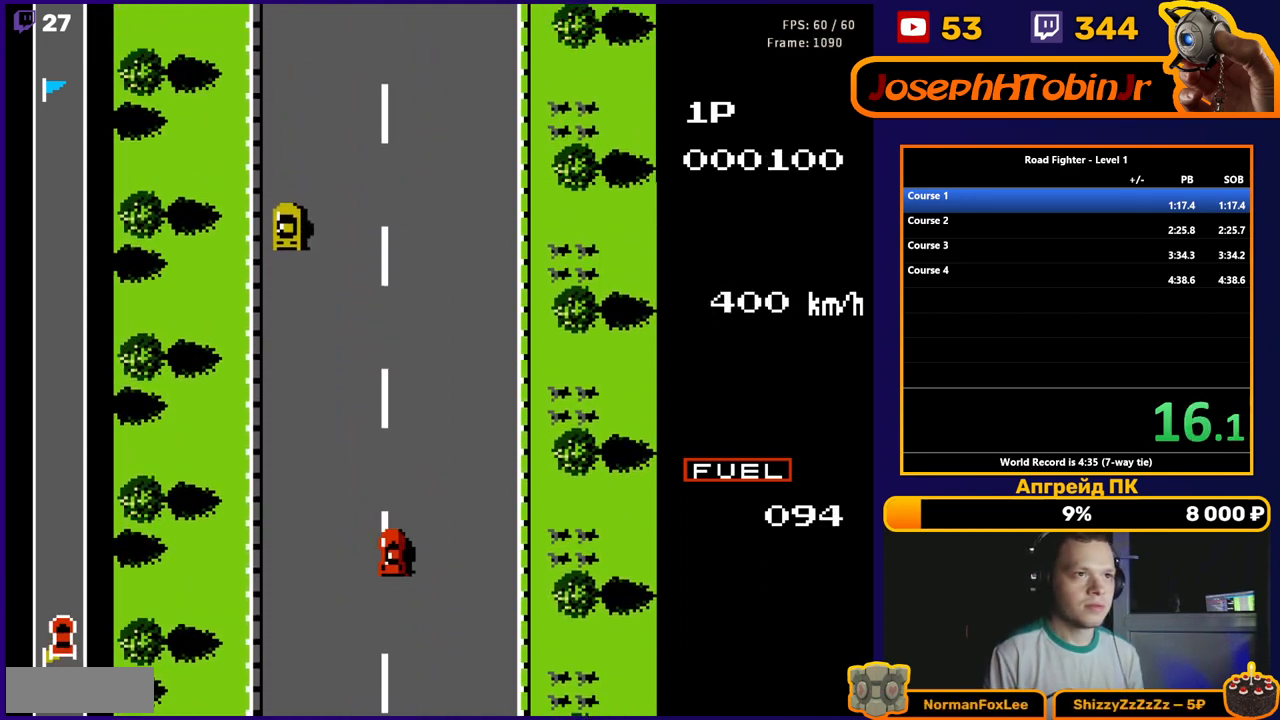
{"buttons": ["A"], "events": [[33, "DPAD_RIGHT", "up"], [183, "DPAD_RIGHT", "down"], [267, "DPAD_RIGHT", "up"]]}
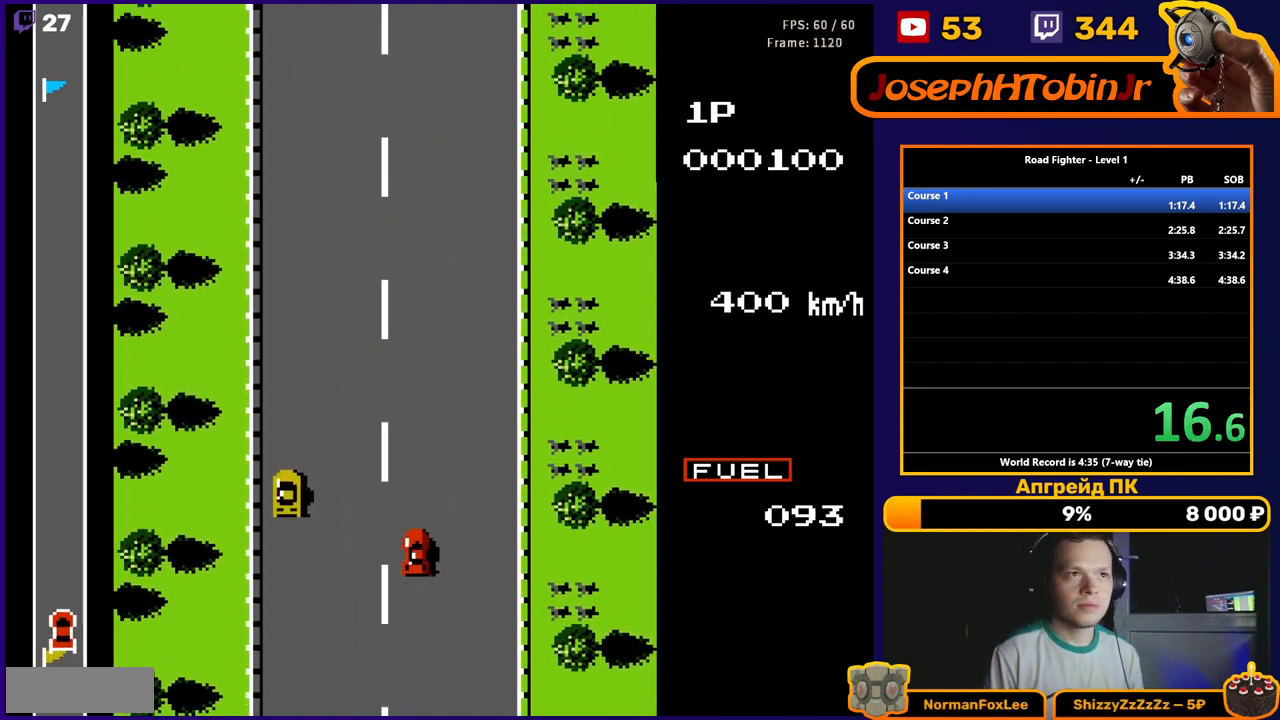
{"buttons": ["A"], "events": []}
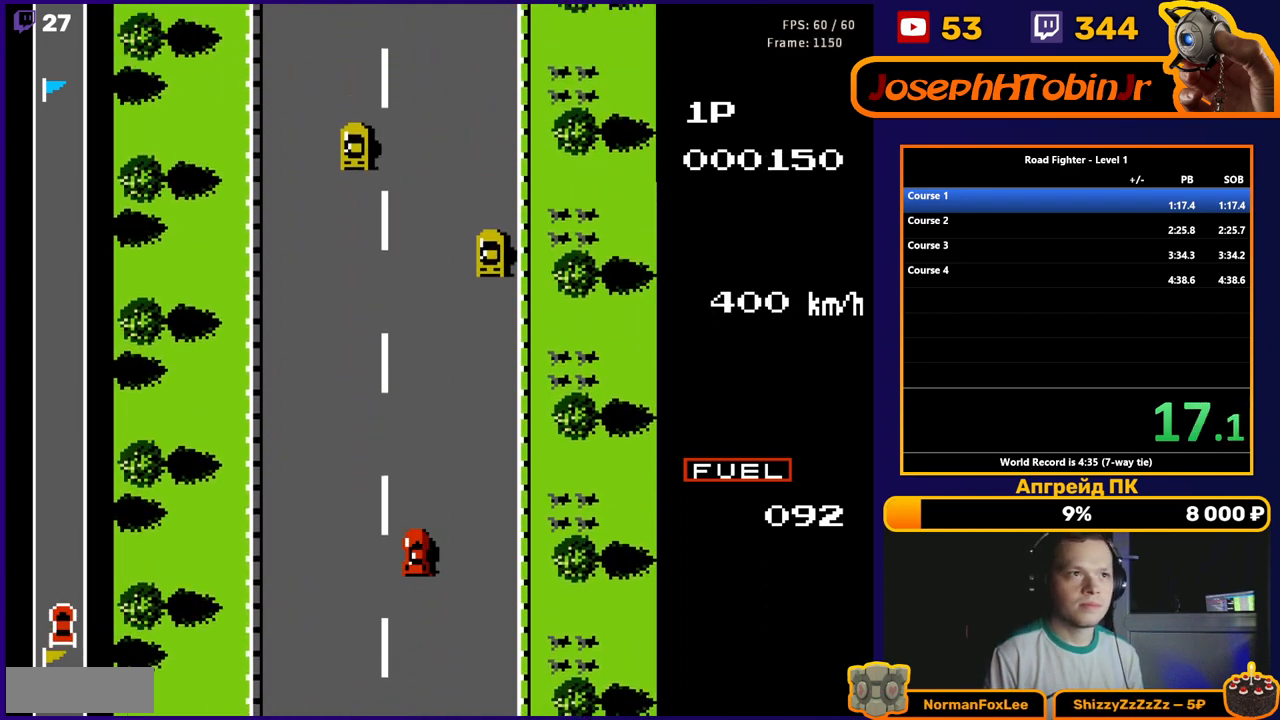
{"buttons": ["A"], "events": [[150, "DPAD_RIGHT", "down"], [200, "DPAD_RIGHT", "up"]]}
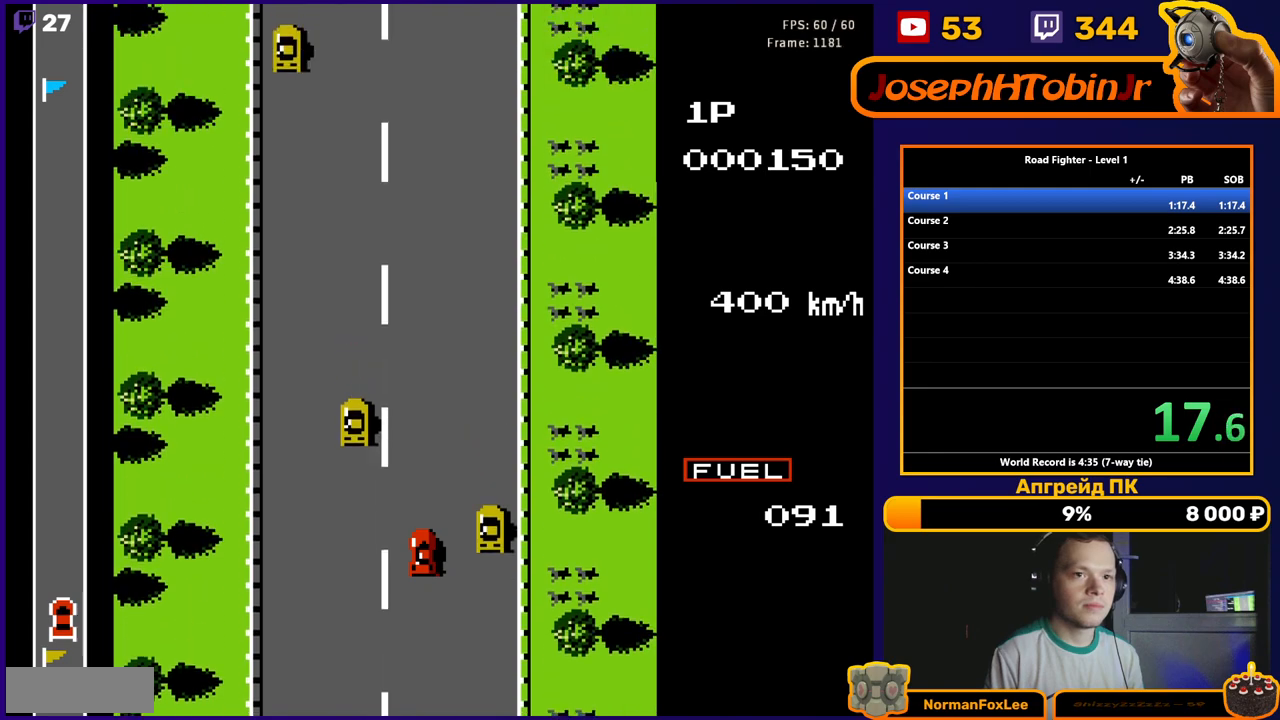
{"buttons": ["A"], "events": []}
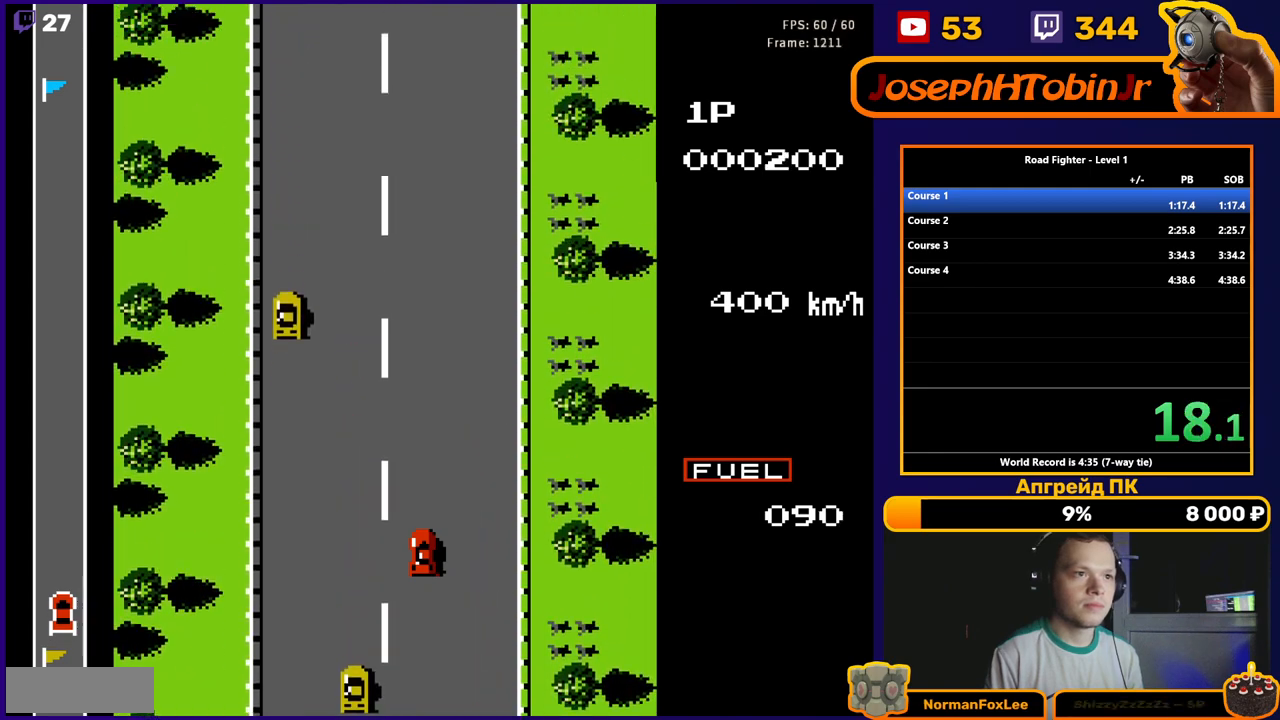
{"buttons": ["A"], "events": []}
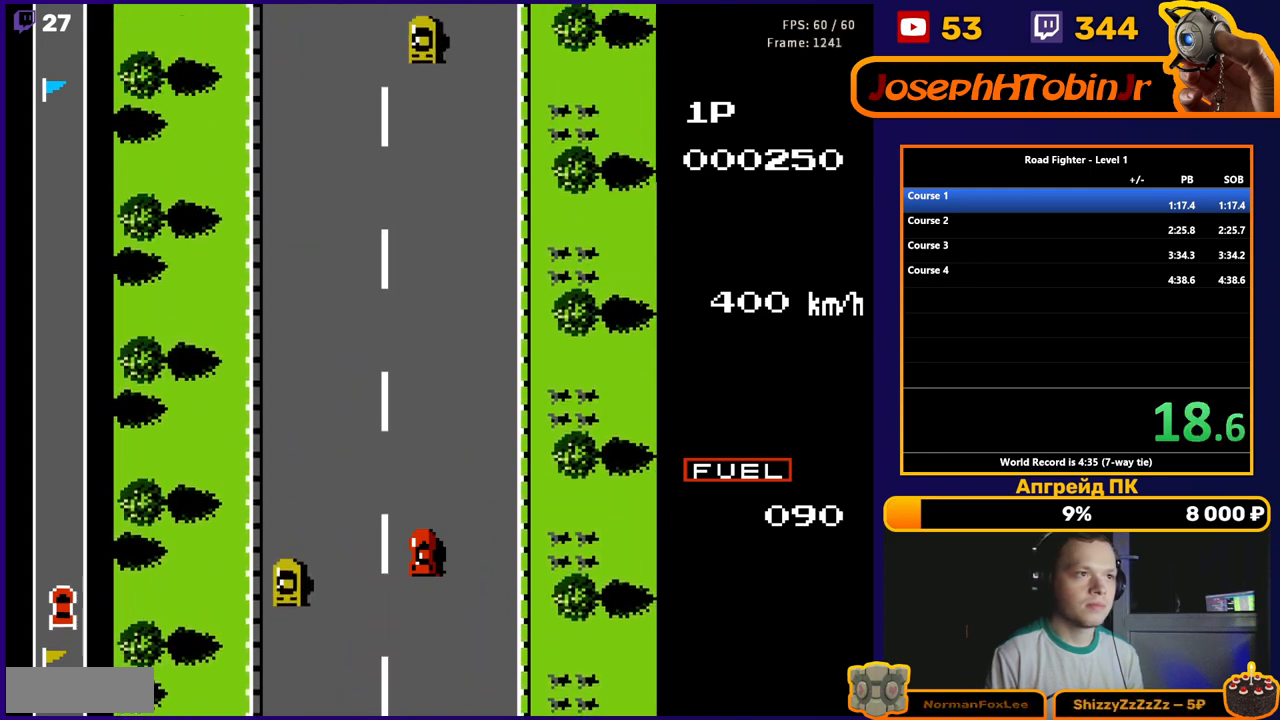
{"buttons": ["A", "DPAD_LEFT"], "events": [[417, "DPAD_LEFT", "down"]]}
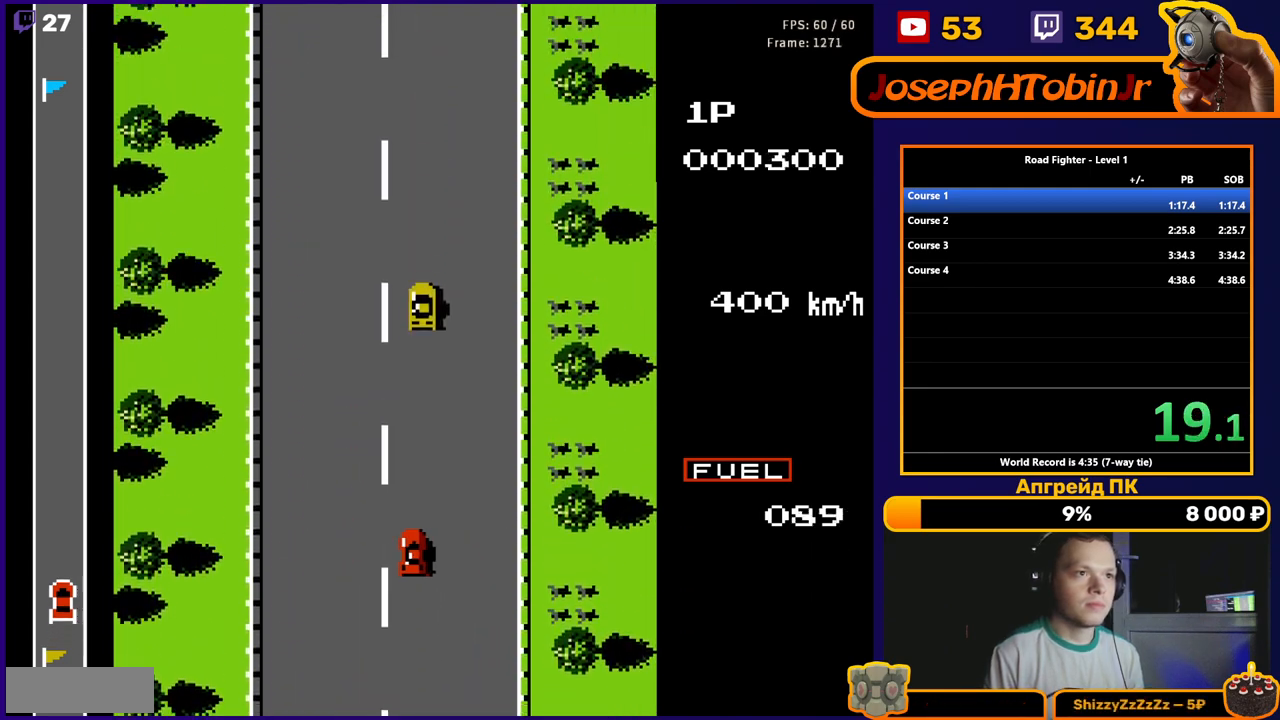
{"buttons": ["A"], "events": [[267, "DPAD_LEFT", "up"]]}
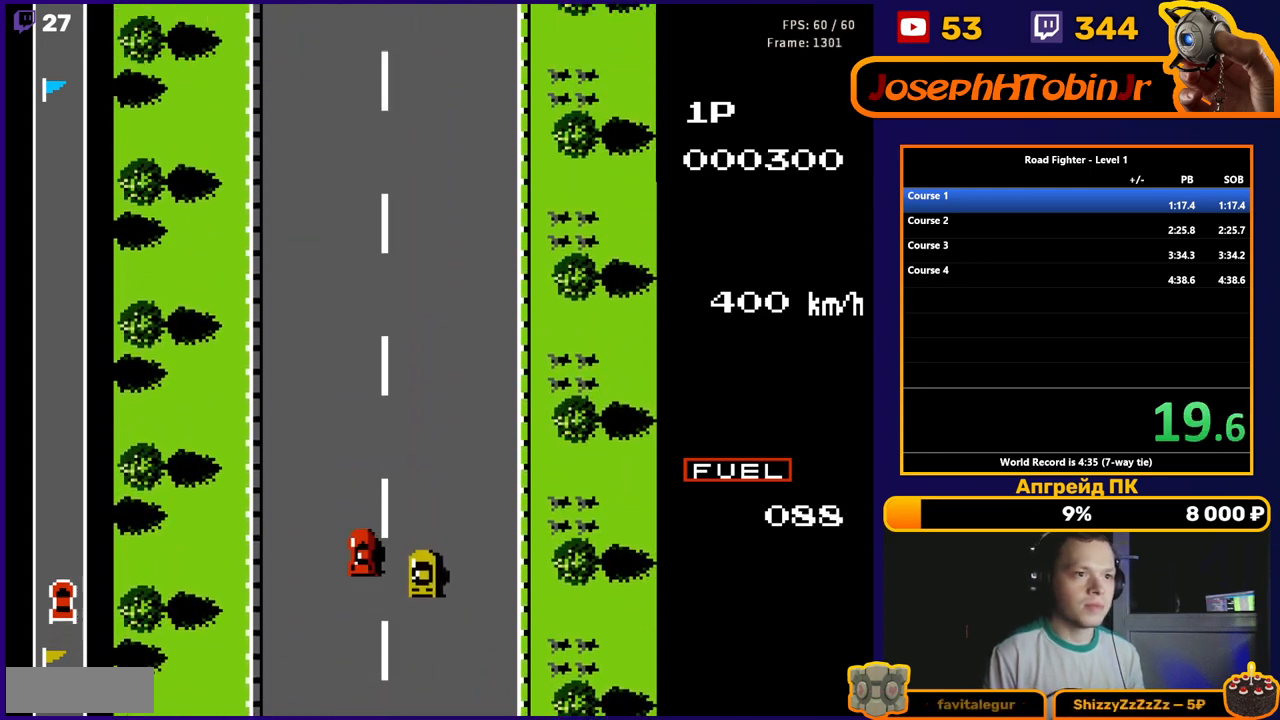
{"buttons": ["A"], "events": [[150, "DPAD_RIGHT", "down"], [300, "DPAD_RIGHT", "up"]]}
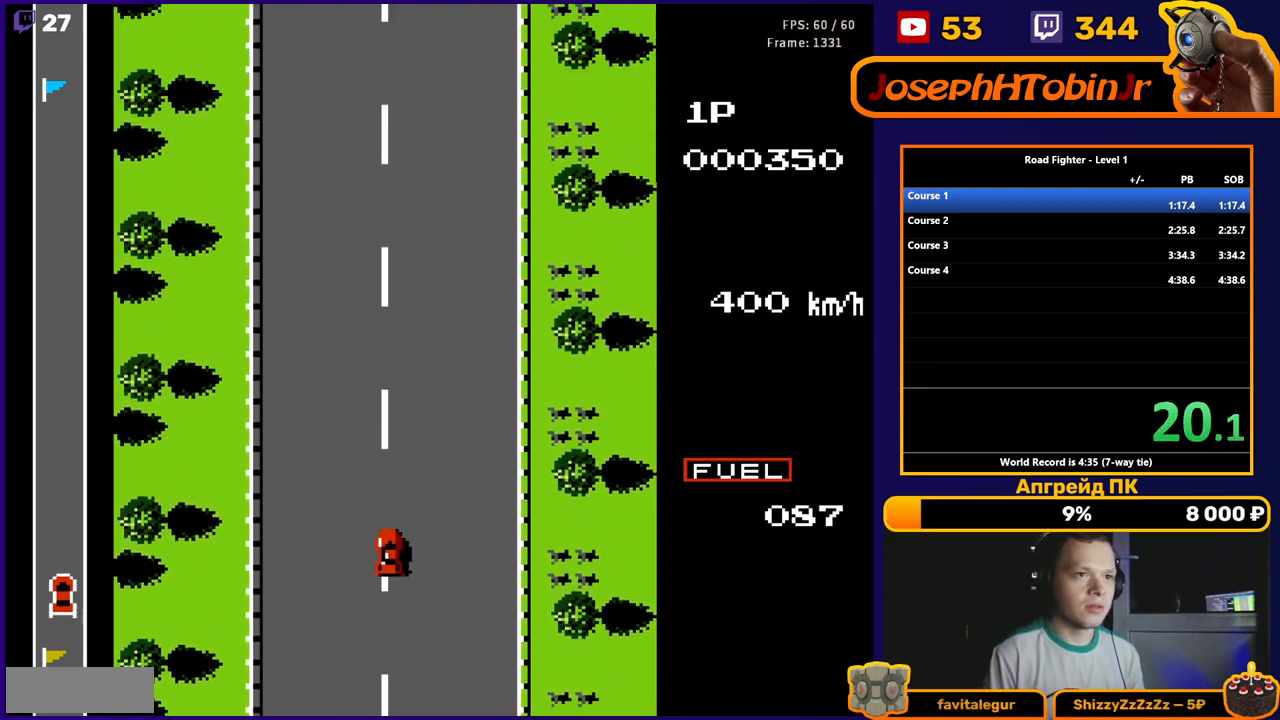
{"buttons": ["A"], "events": [[67, "DPAD_RIGHT", "down"], [167, "DPAD_RIGHT", "up"]]}
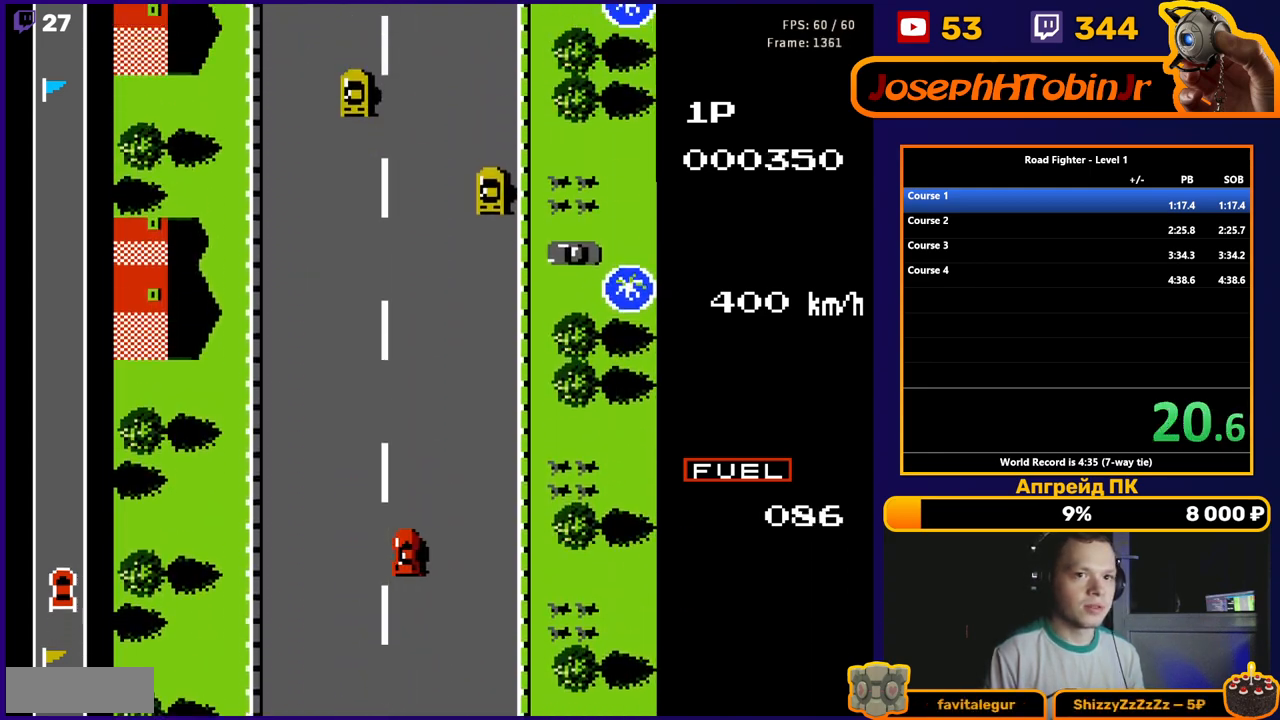
{"buttons": ["A", "DPAD_RIGHT"], "events": [[150, "DPAD_LEFT", "down"], [333, "DPAD_LEFT", "up"], [417, "DPAD_RIGHT", "down"]]}
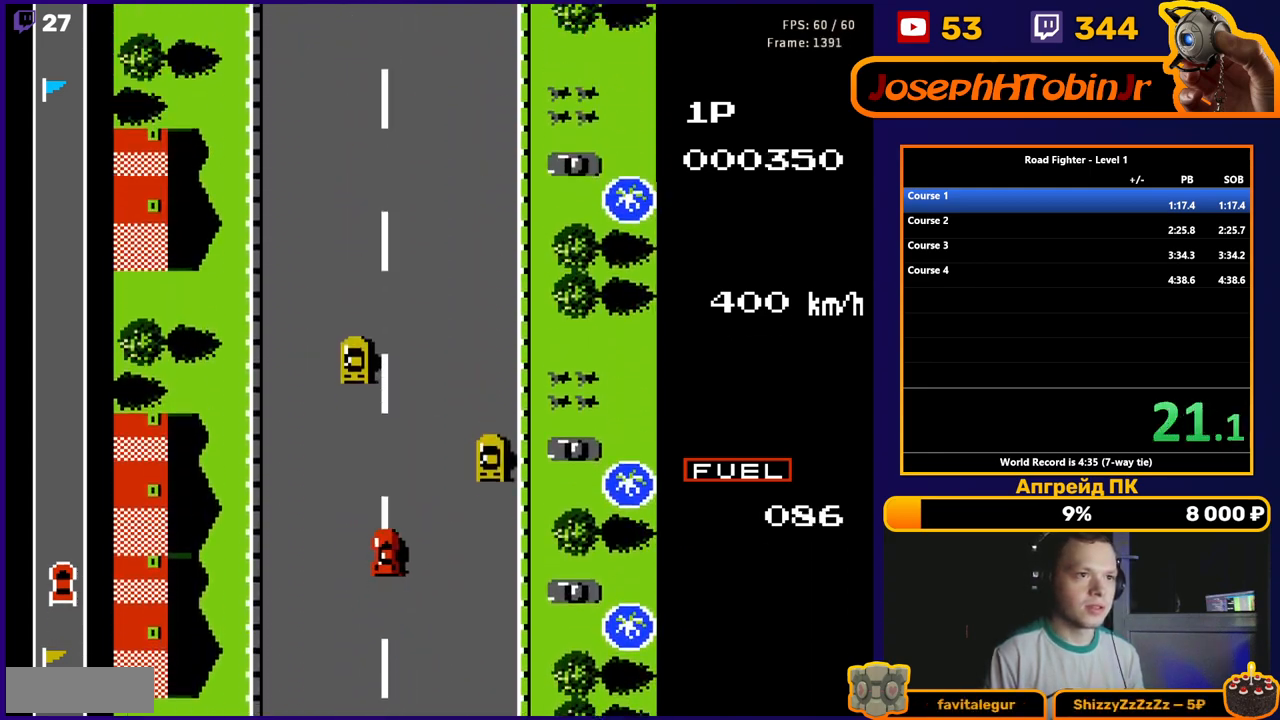
{"buttons": ["A"], "events": [[217, "DPAD_RIGHT", "up"]]}
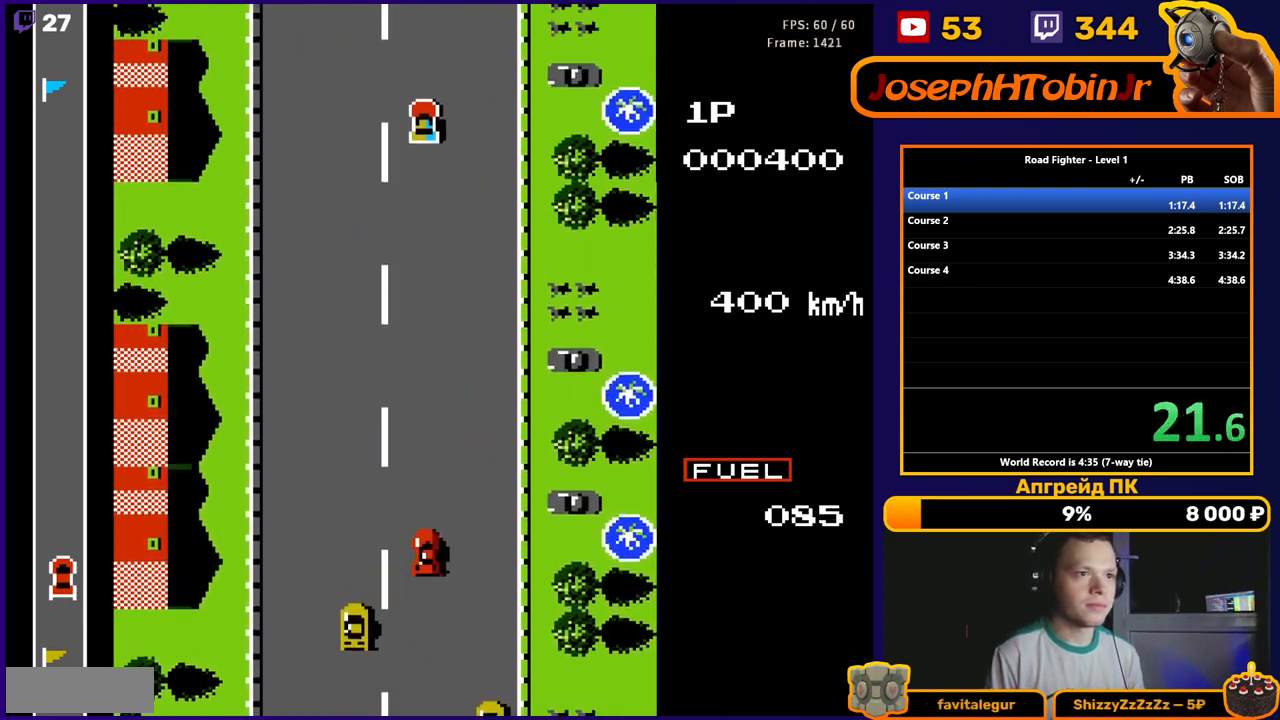
{"buttons": ["A", "DPAD_LEFT"], "events": [[167, "DPAD_LEFT", "down"]]}
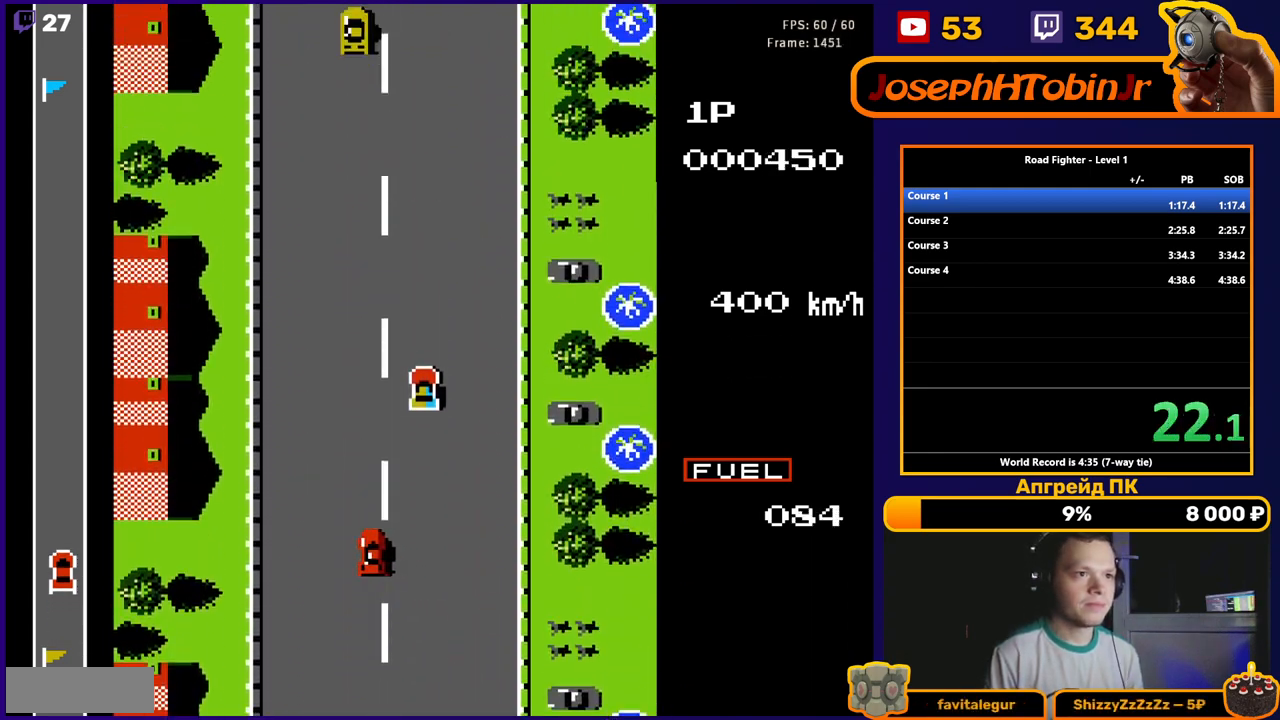
{"buttons": ["A", "DPAD_RIGHT"], "events": [[117, "DPAD_LEFT", "up"], [333, "DPAD_RIGHT", "down"]]}
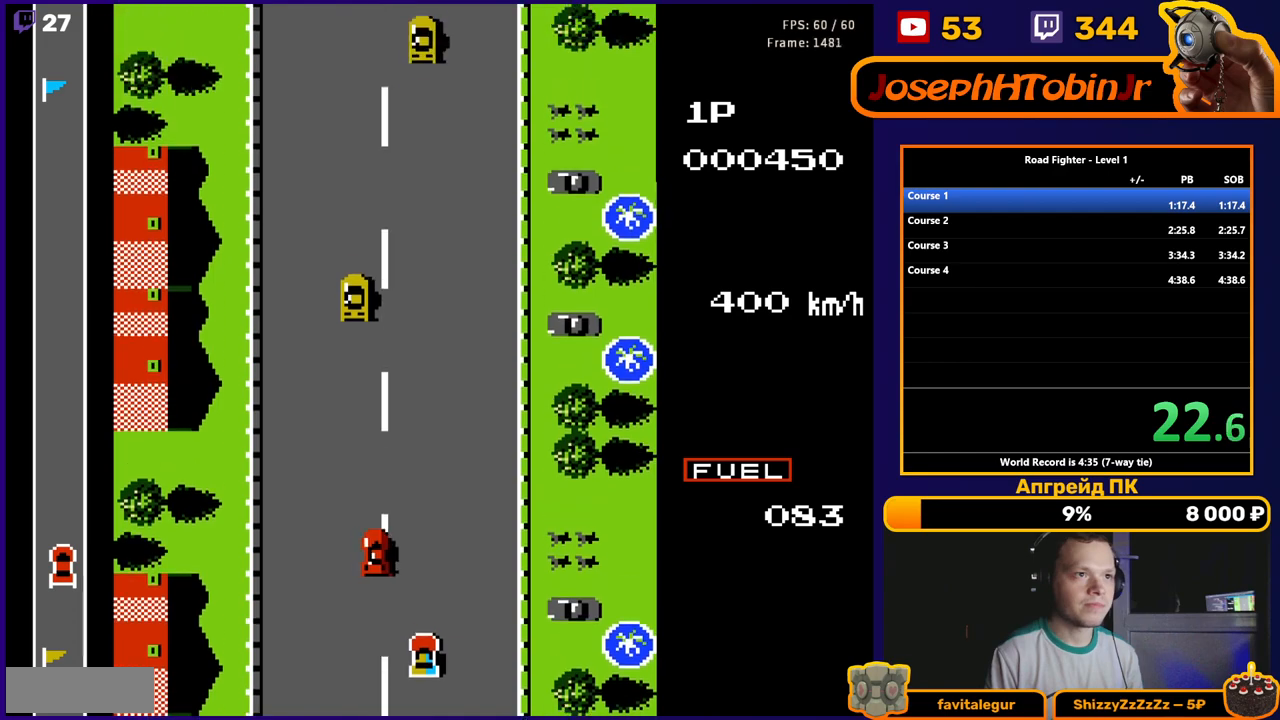
{"buttons": ["A", "DPAD_LEFT"], "events": [[300, "DPAD_RIGHT", "up"], [433, "DPAD_LEFT", "down"]]}
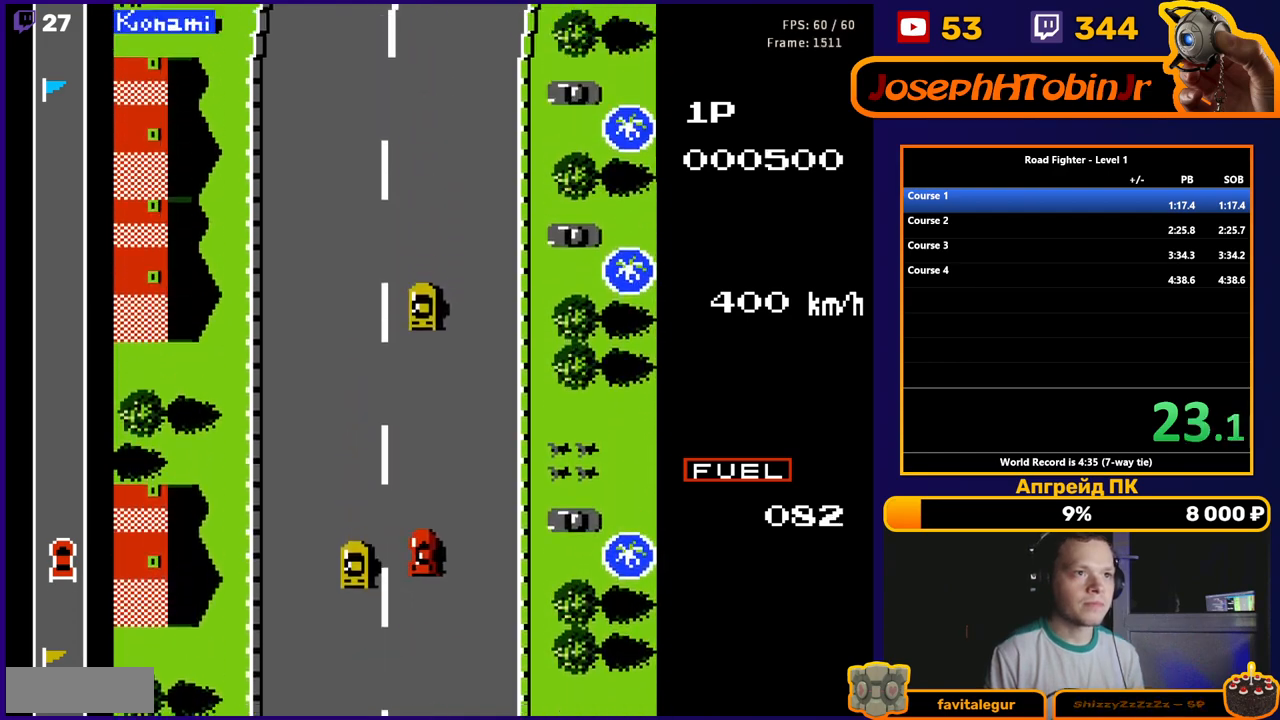
{"buttons": ["A"], "events": [[333, "DPAD_LEFT", "up"]]}
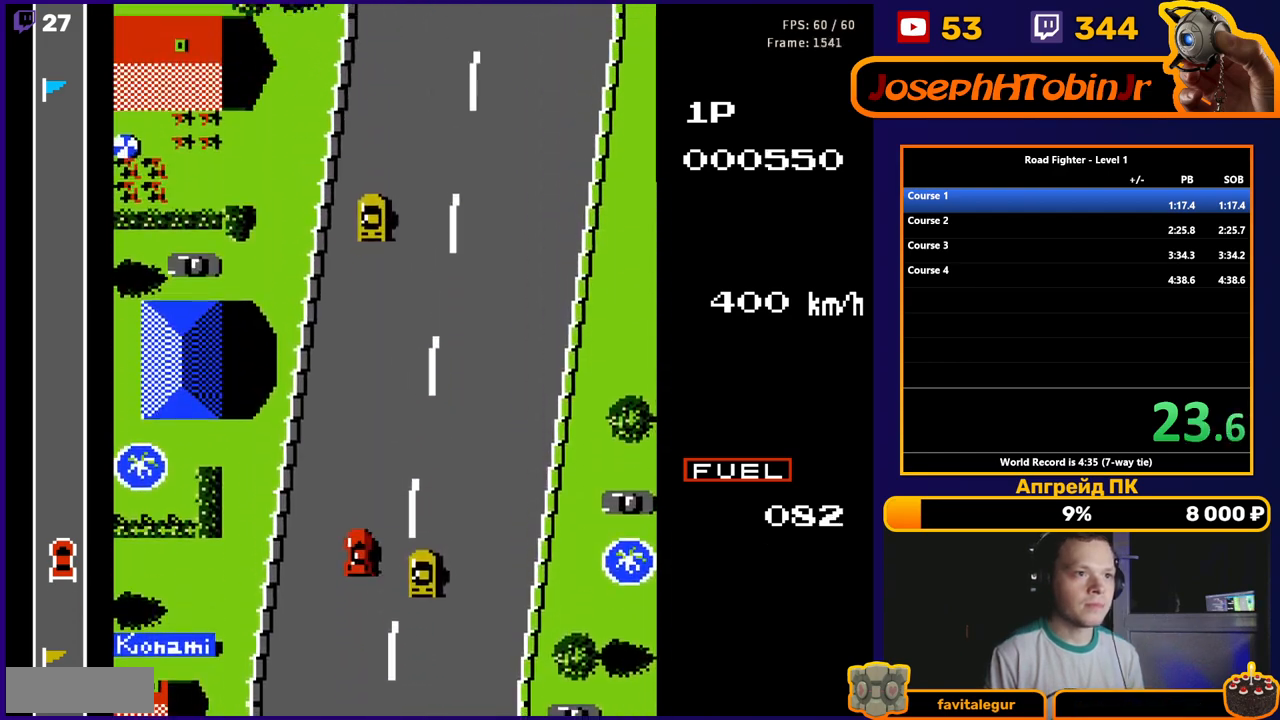
{"buttons": ["A", "DPAD_RIGHT"], "events": [[17, "DPAD_RIGHT", "down"]]}
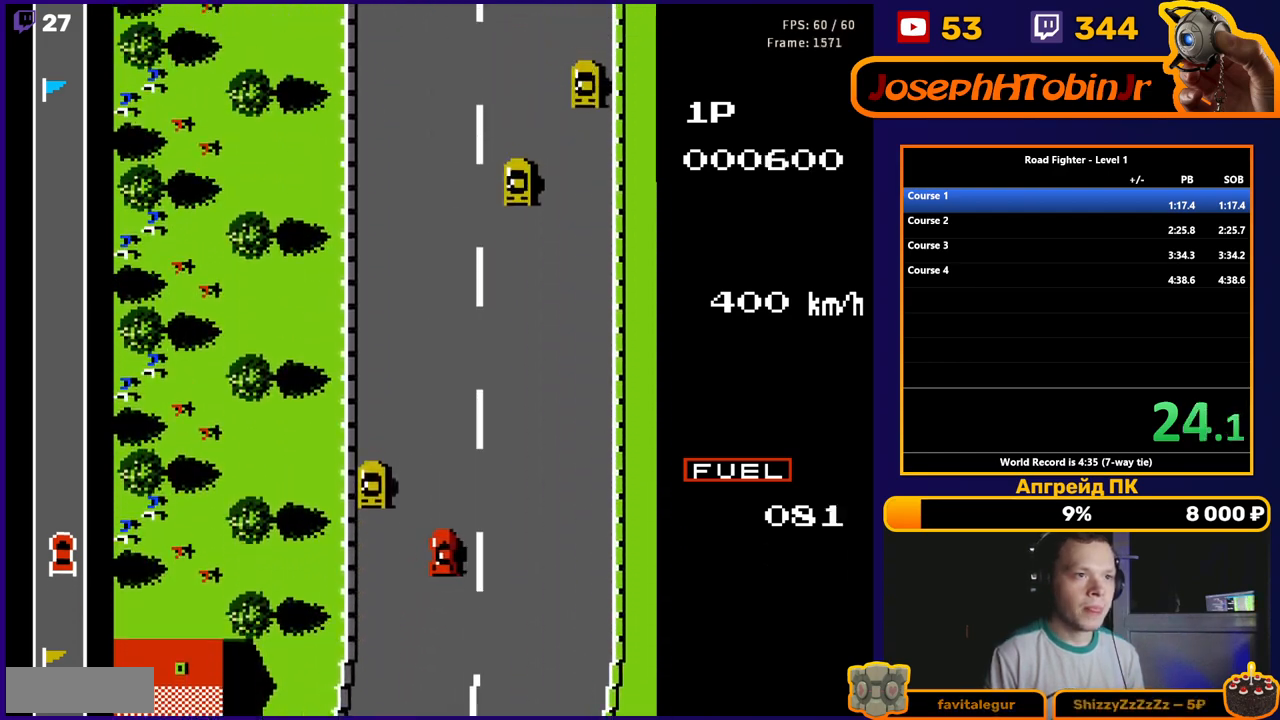
{"buttons": ["A"], "events": [[33, "DPAD_RIGHT", "up"]]}
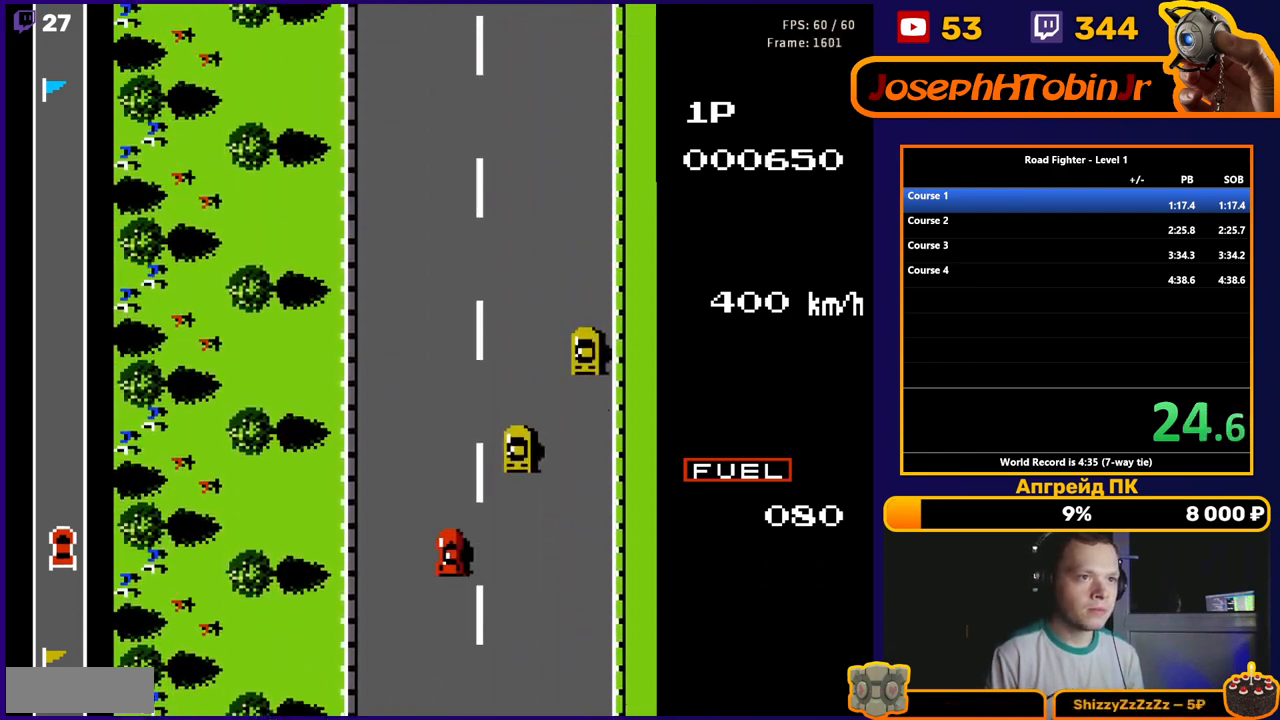
{"buttons": ["A"], "events": []}